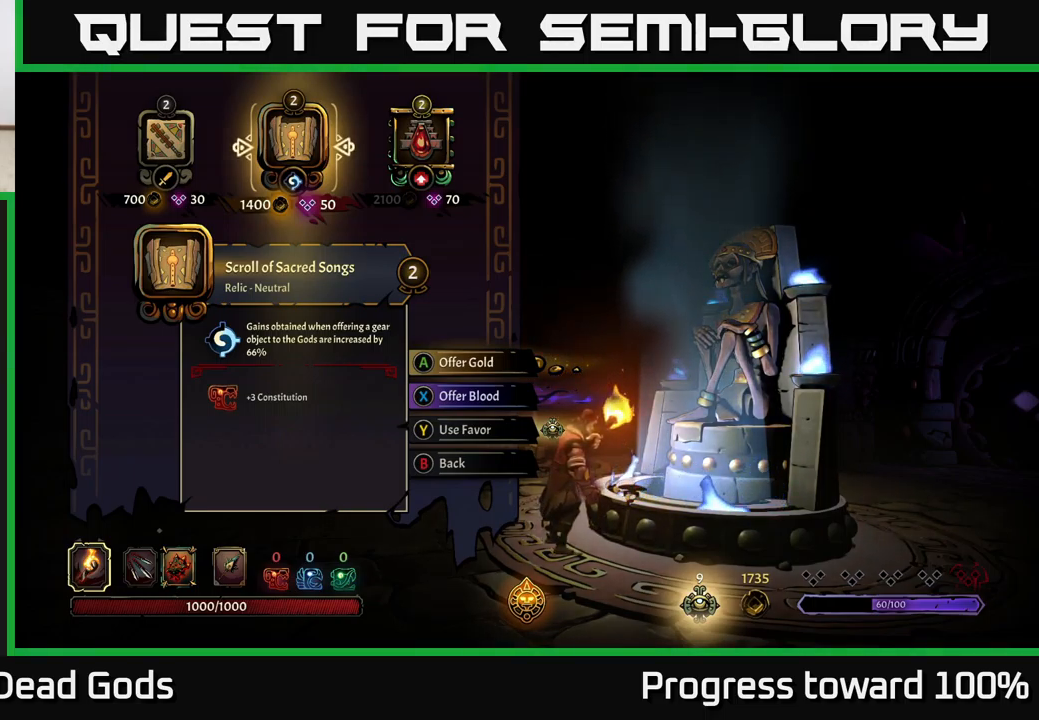
Gameplay with a controller (Xbox layout); each line is a JSON object with the inputs held at the frame after it. "events" lists button and stick changes between this image and that frame as [ms after this image, input, new state], when the widget could be followed in between.
{"buttons": [], "left_stick": "right", "right_stick": "center", "events": [[17, "left_stick", "left"], [217, "left_stick", "center"], [417, "left_stick", "right"]]}
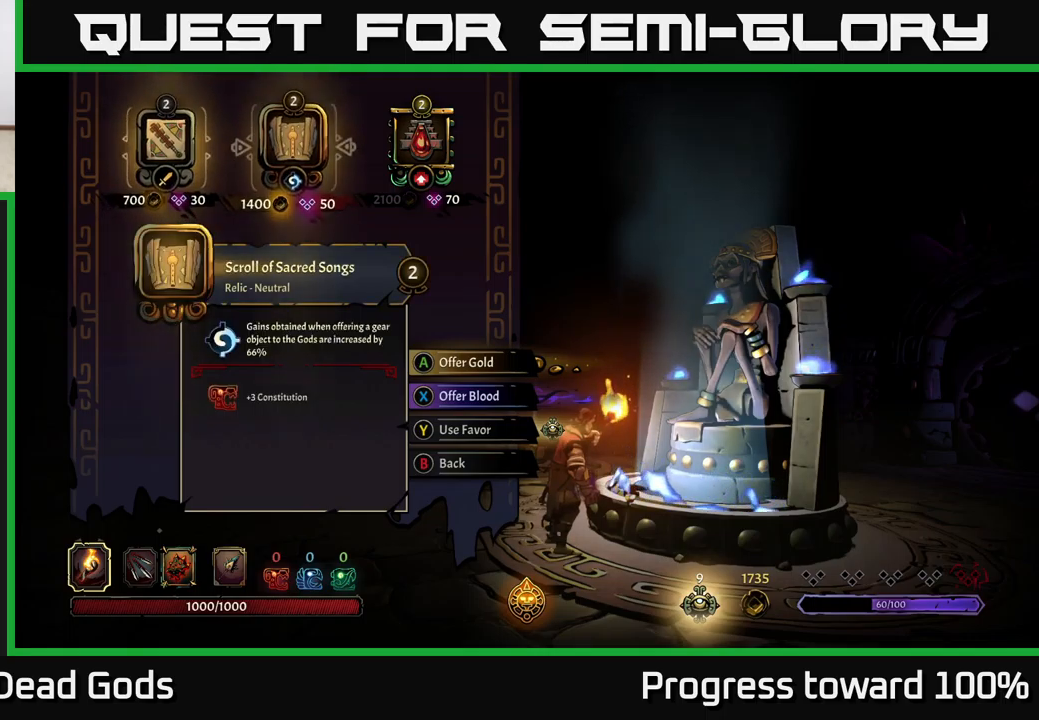
{"buttons": [], "left_stick": "center", "right_stick": "center", "events": [[134, "left_stick", "center"]]}
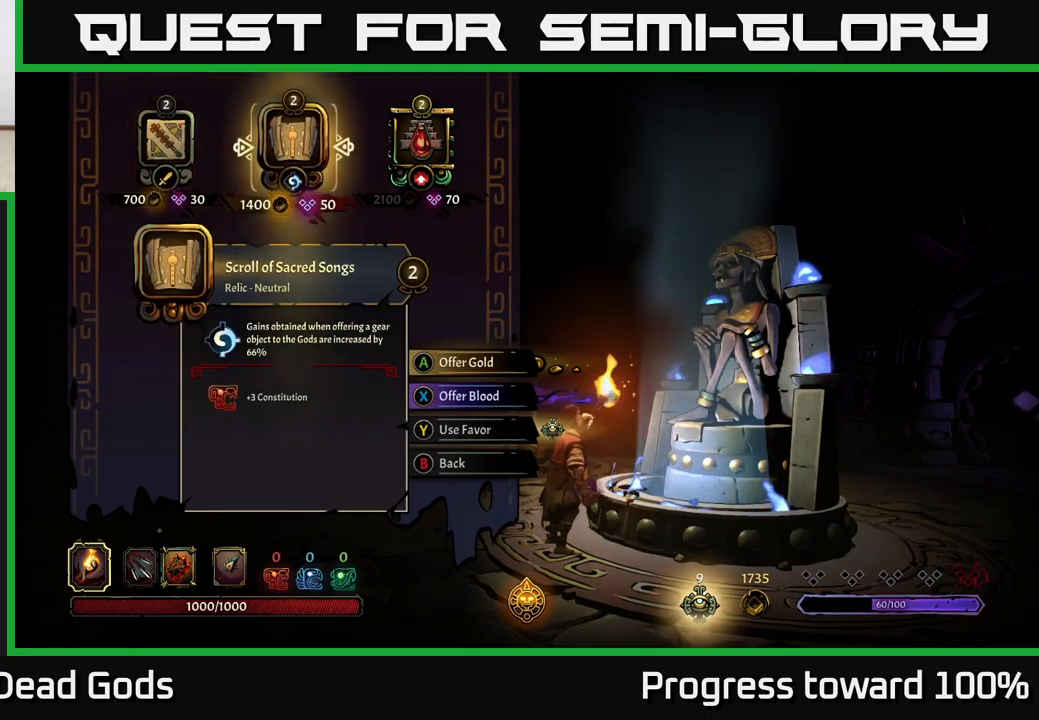
{"buttons": [], "left_stick": "left", "right_stick": "center", "events": [[417, "left_stick", "left"]]}
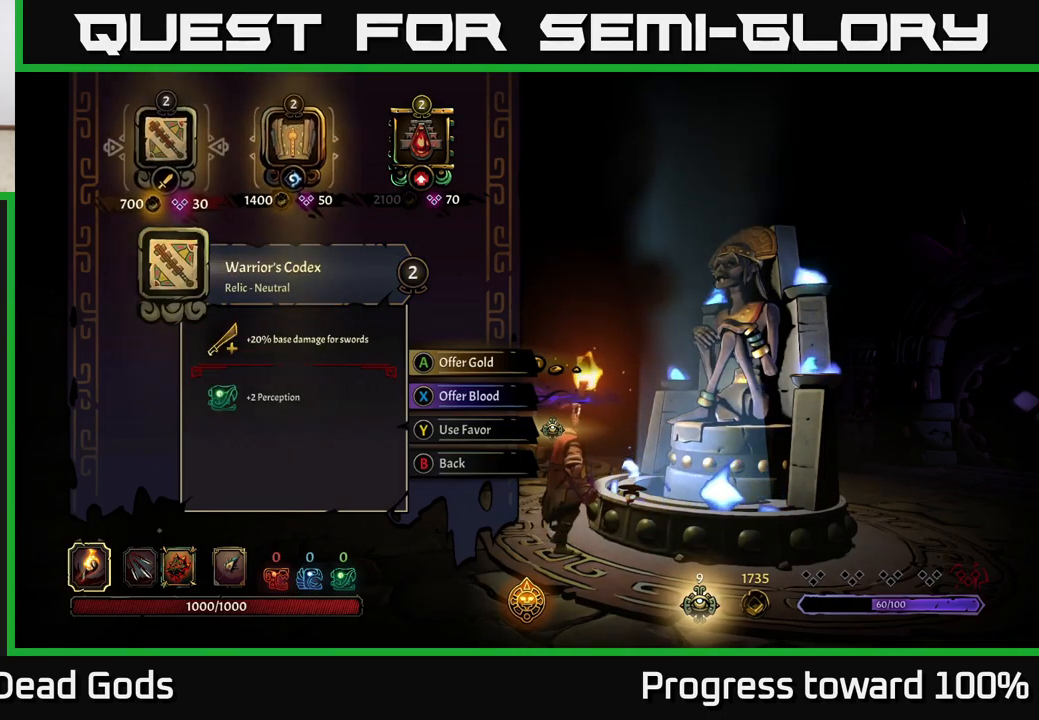
{"buttons": [], "left_stick": "center", "right_stick": "center", "events": [[100, "left_stick", "center"], [184, "left_stick", "right"], [384, "left_stick", "center"]]}
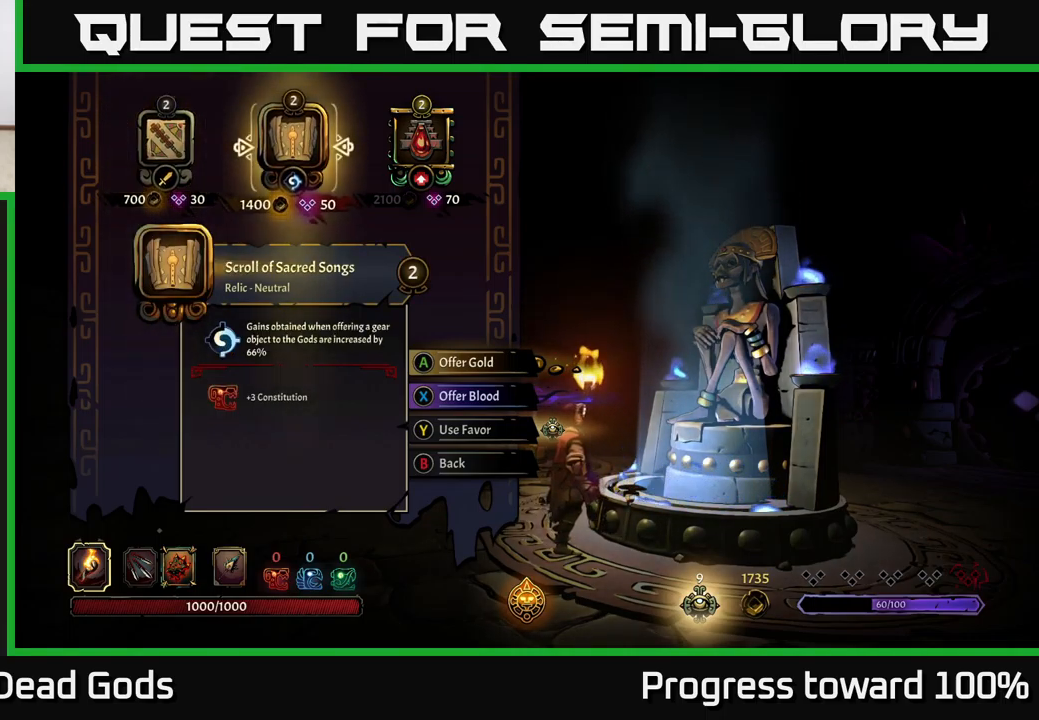
{"buttons": [], "left_stick": "center", "right_stick": "center", "events": []}
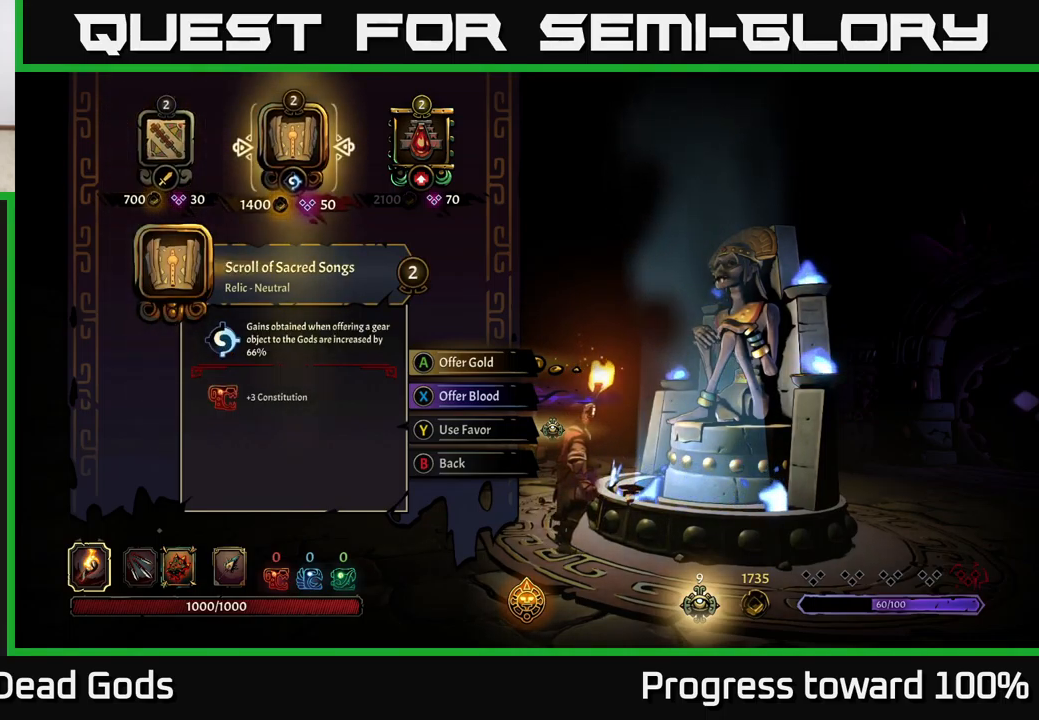
{"buttons": [], "left_stick": "center", "right_stick": "center", "events": []}
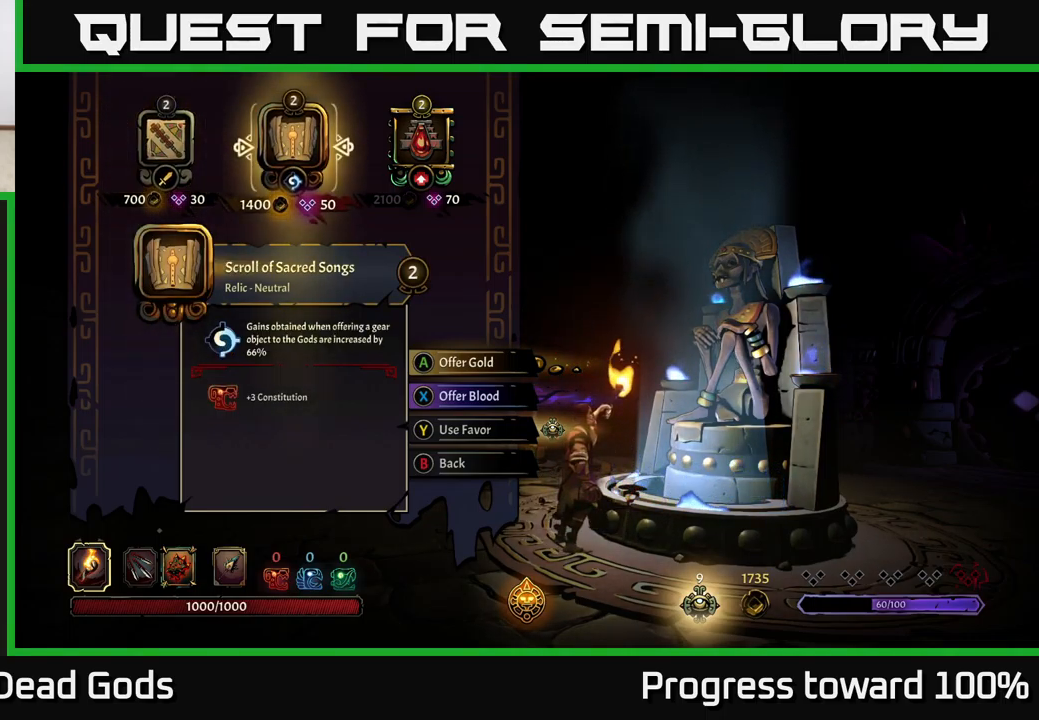
{"buttons": [], "left_stick": "center", "right_stick": "center", "events": [[217, "A", "down"], [284, "A", "up"]]}
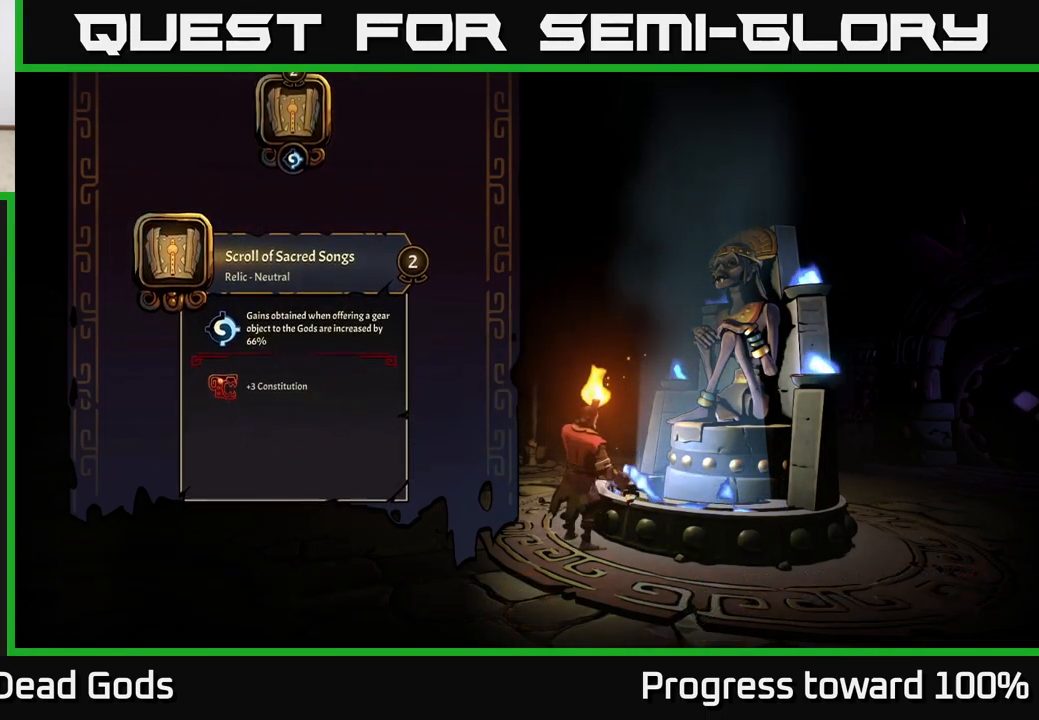
{"buttons": [], "left_stick": "center", "right_stick": "center", "events": []}
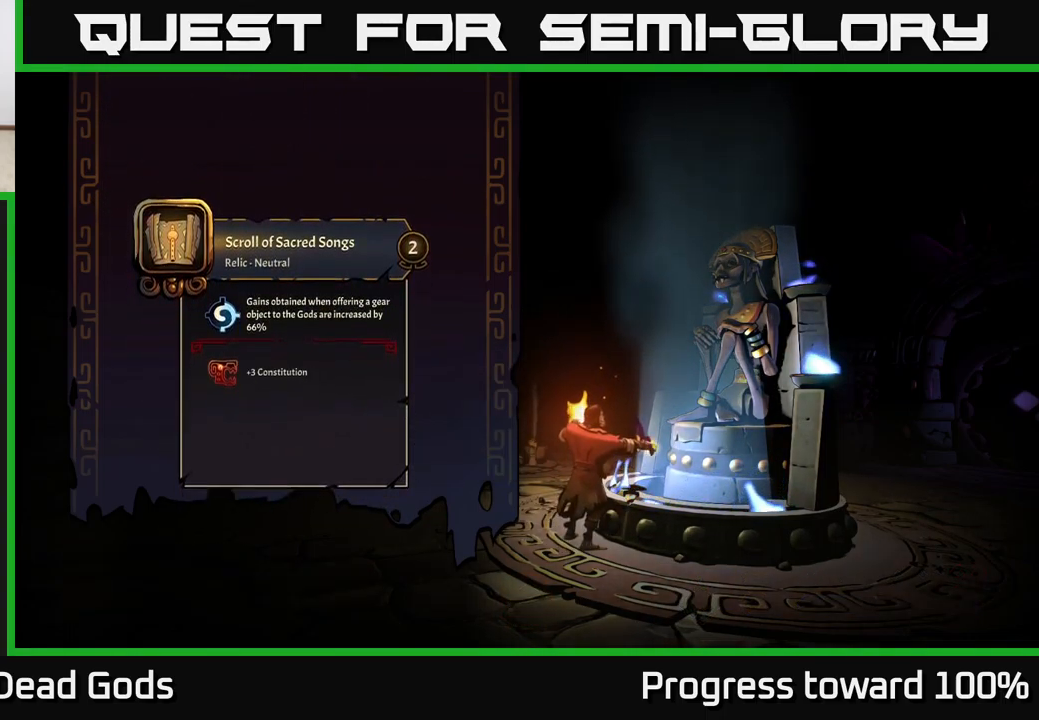
{"buttons": [], "left_stick": "center", "right_stick": "center", "events": []}
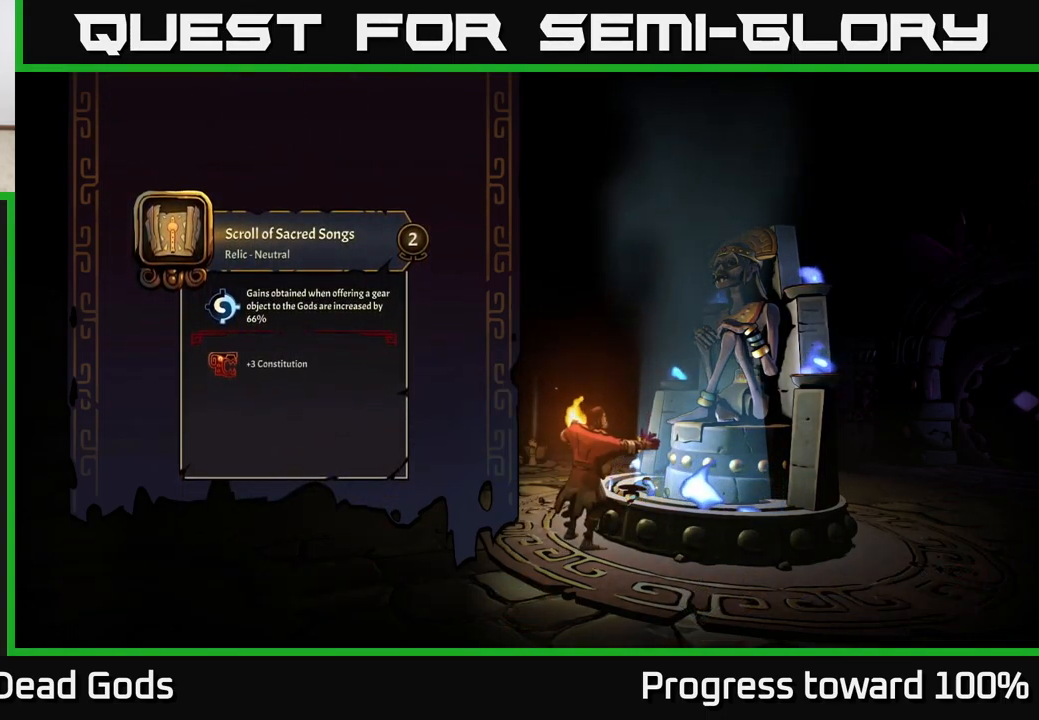
{"buttons": [], "left_stick": "center", "right_stick": "center", "events": []}
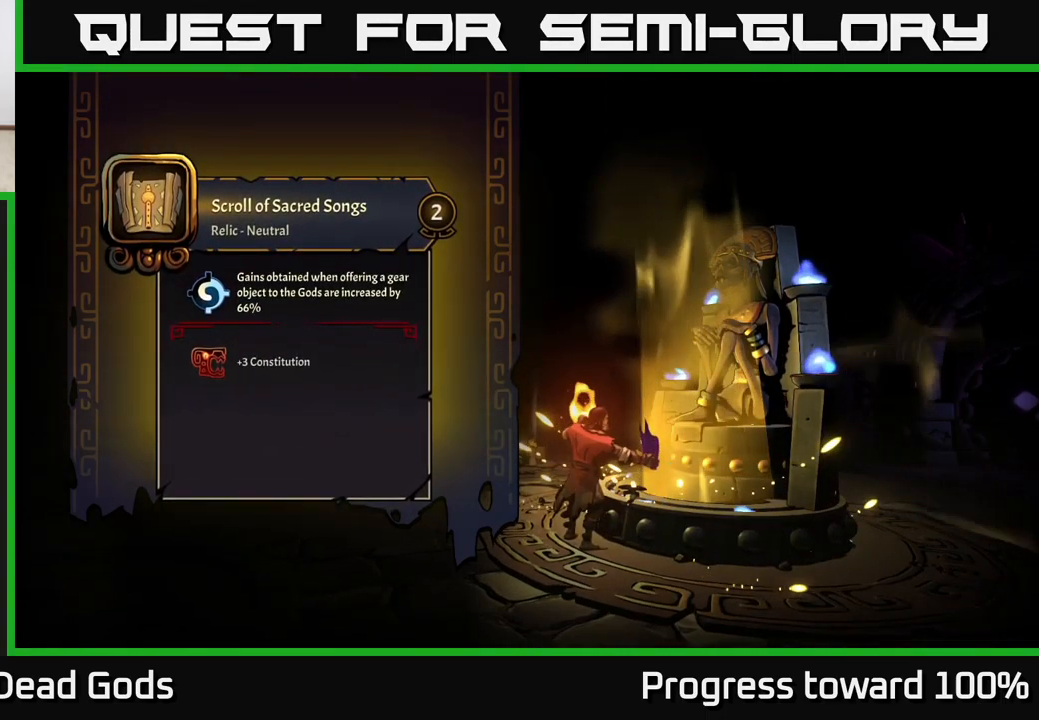
{"buttons": [], "left_stick": "center", "right_stick": "center", "events": []}
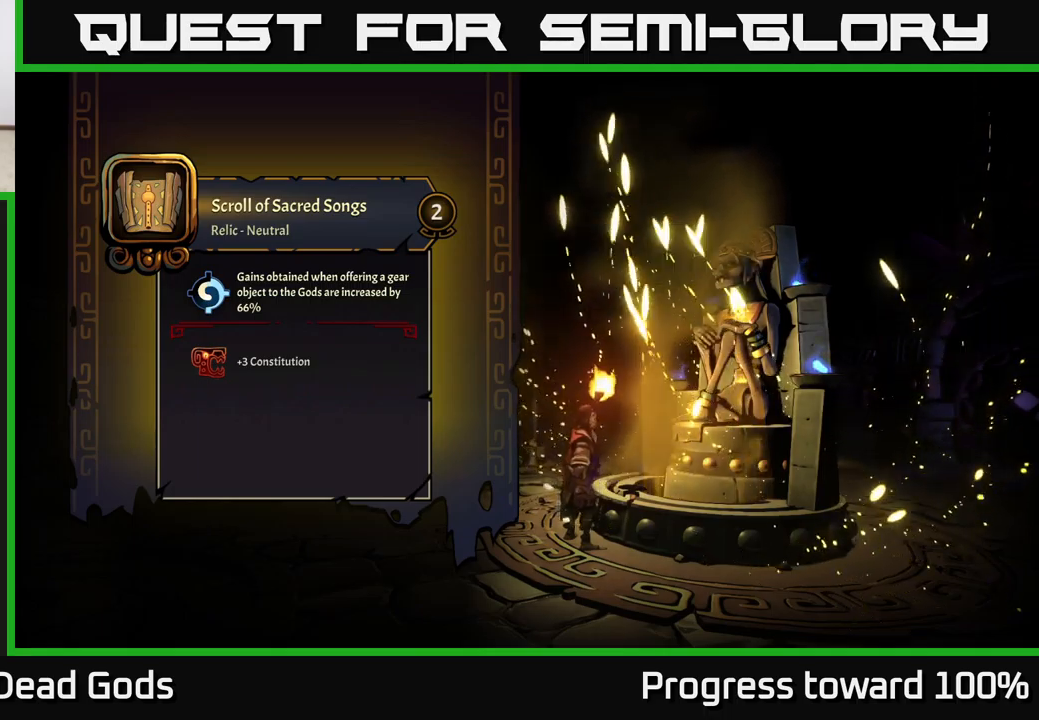
{"buttons": [], "left_stick": "center", "right_stick": "center", "events": []}
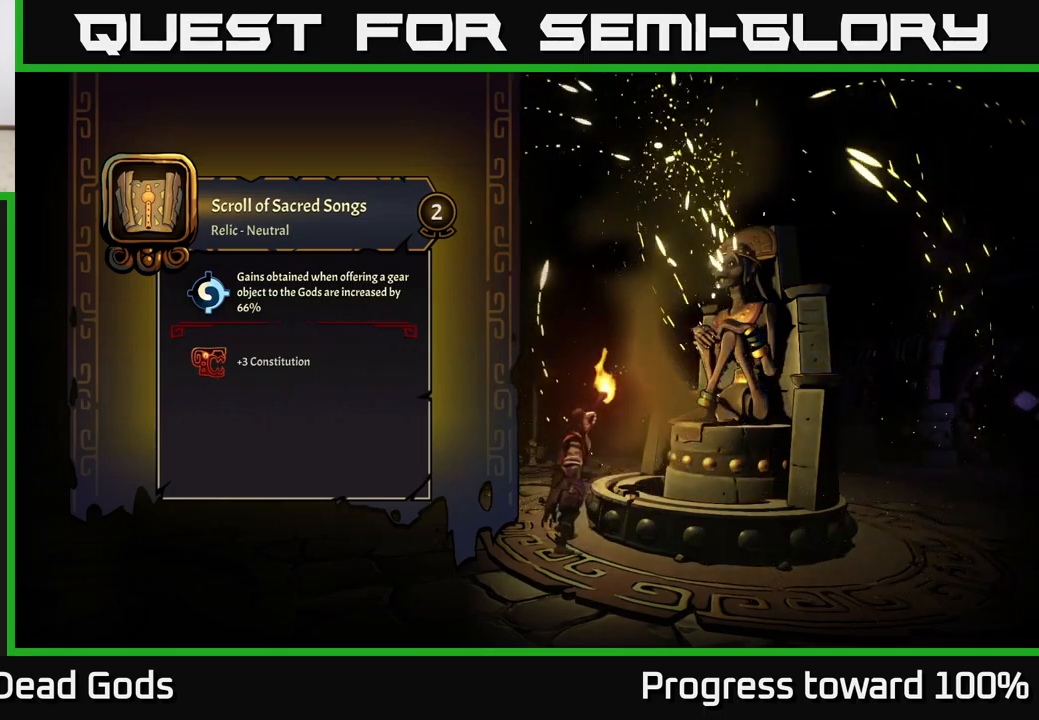
{"buttons": [], "left_stick": "center", "right_stick": "center", "events": []}
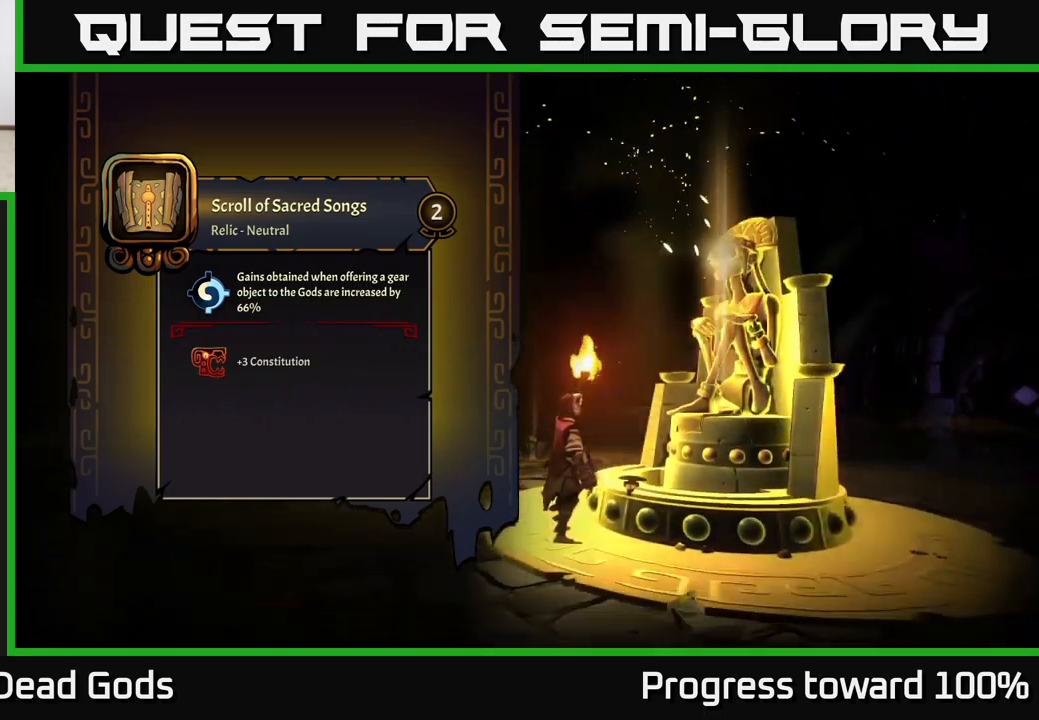
{"buttons": [], "left_stick": "center", "right_stick": "center", "events": []}
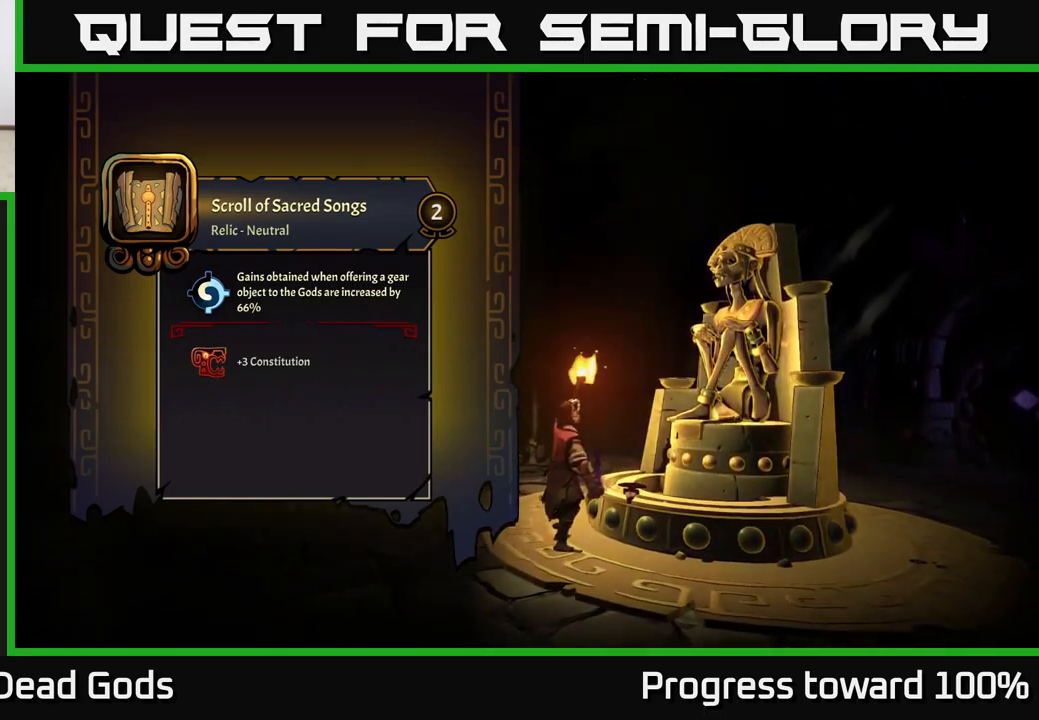
{"buttons": [], "left_stick": "center", "right_stick": "center", "events": []}
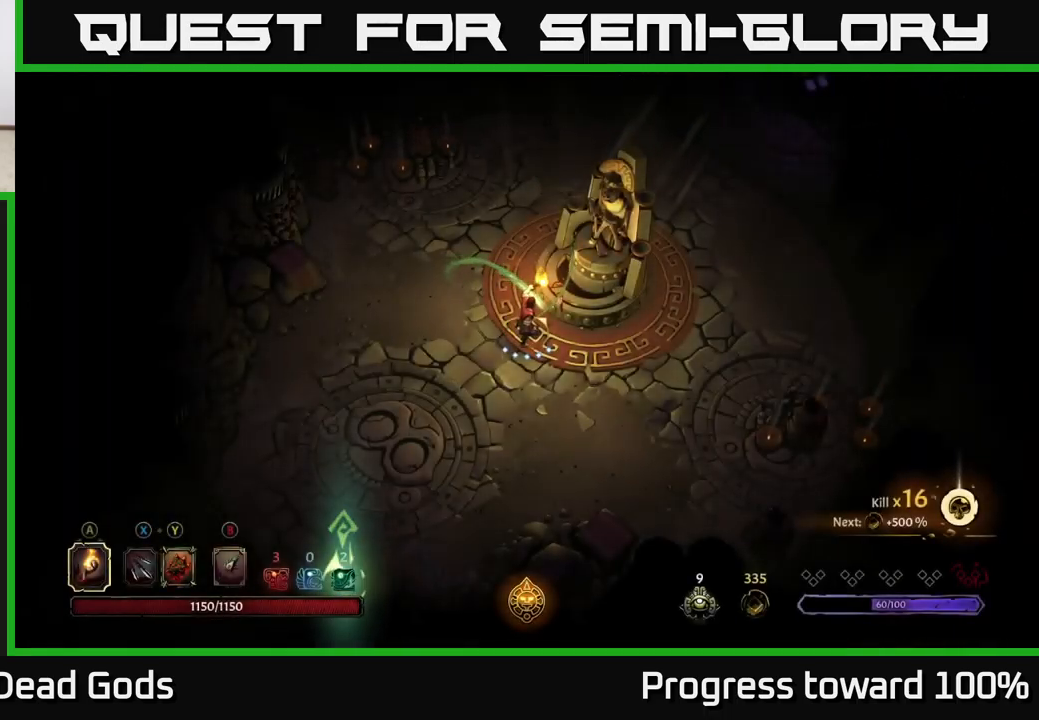
{"buttons": [], "left_stick": "center", "right_stick": "center", "events": []}
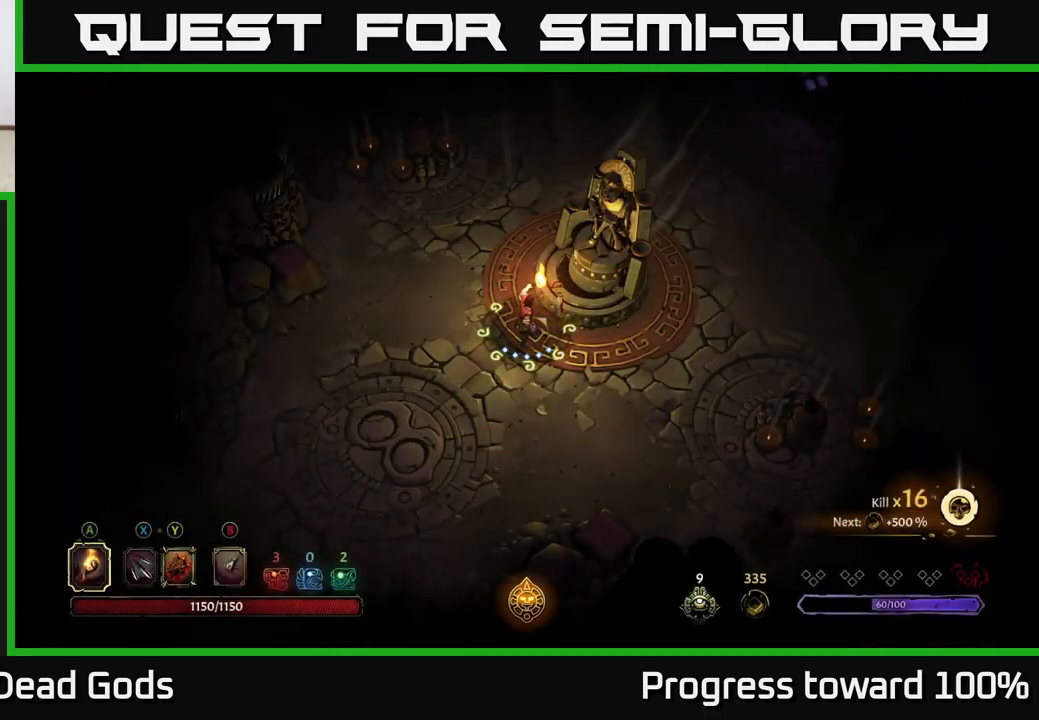
{"buttons": [], "left_stick": "center", "right_stick": "center", "events": []}
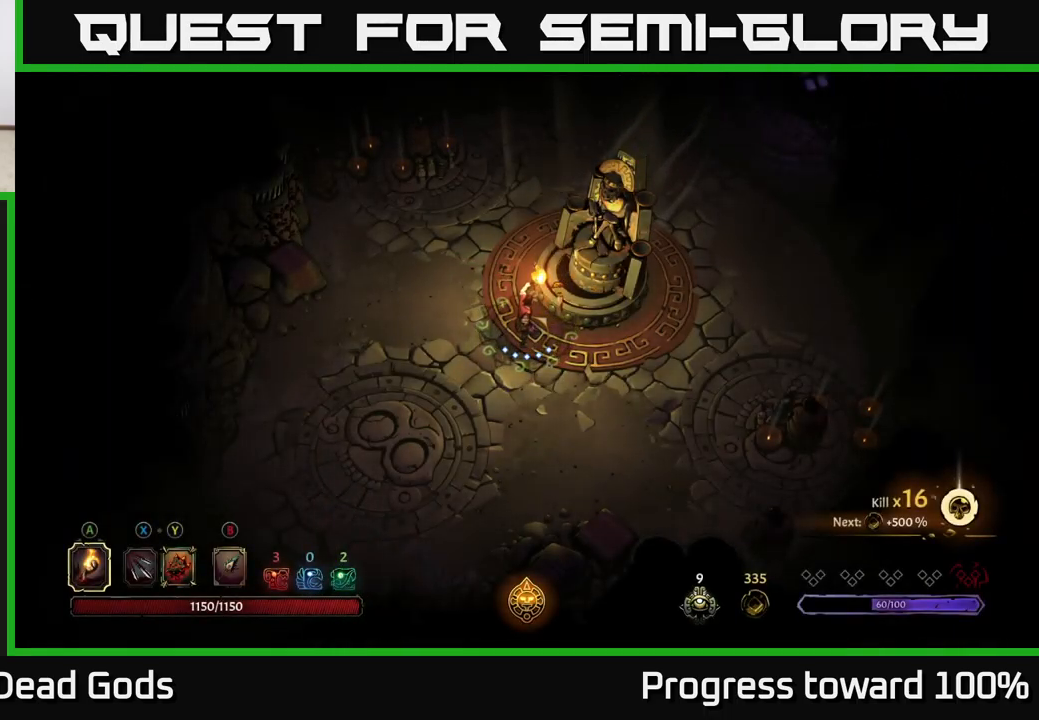
{"buttons": [], "left_stick": "up", "right_stick": "center", "events": [[167, "left_stick", "up"]]}
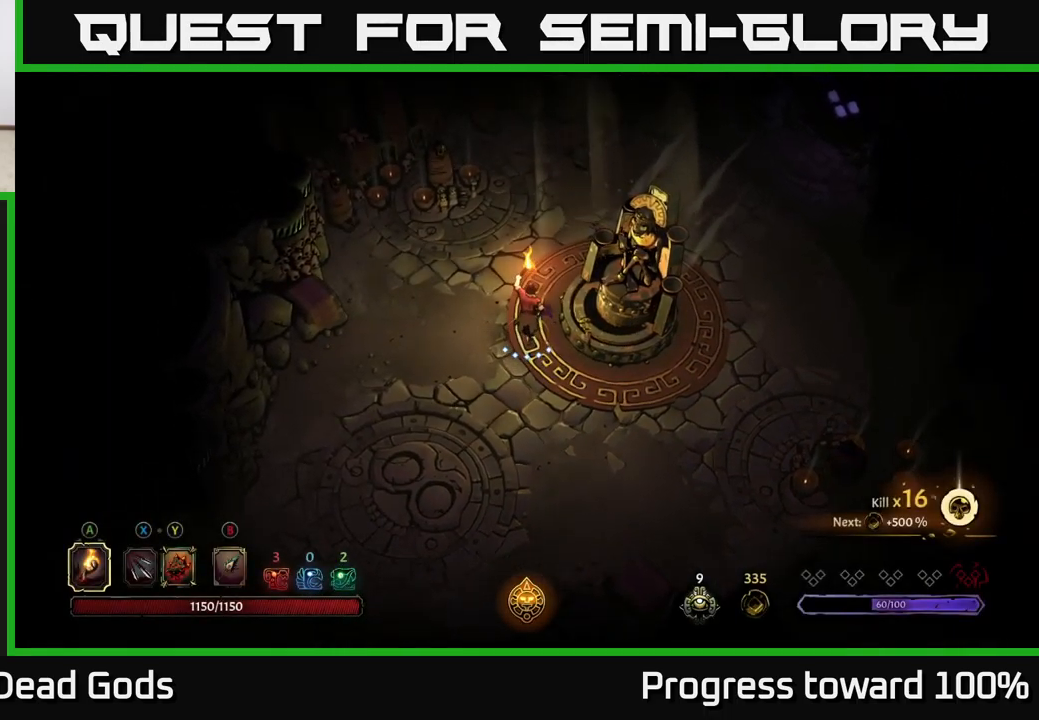
{"buttons": [], "left_stick": "up-right", "right_stick": "center", "events": [[400, "left_stick", "up-right"]]}
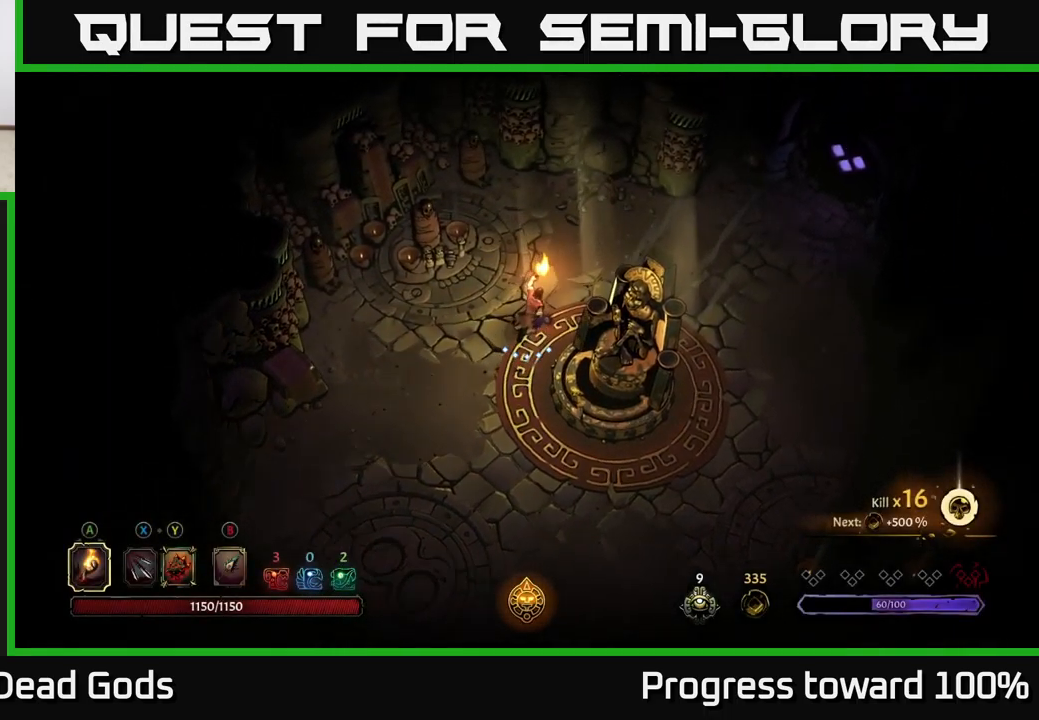
{"buttons": [], "left_stick": "center", "right_stick": "center", "events": [[300, "left_stick", "center"]]}
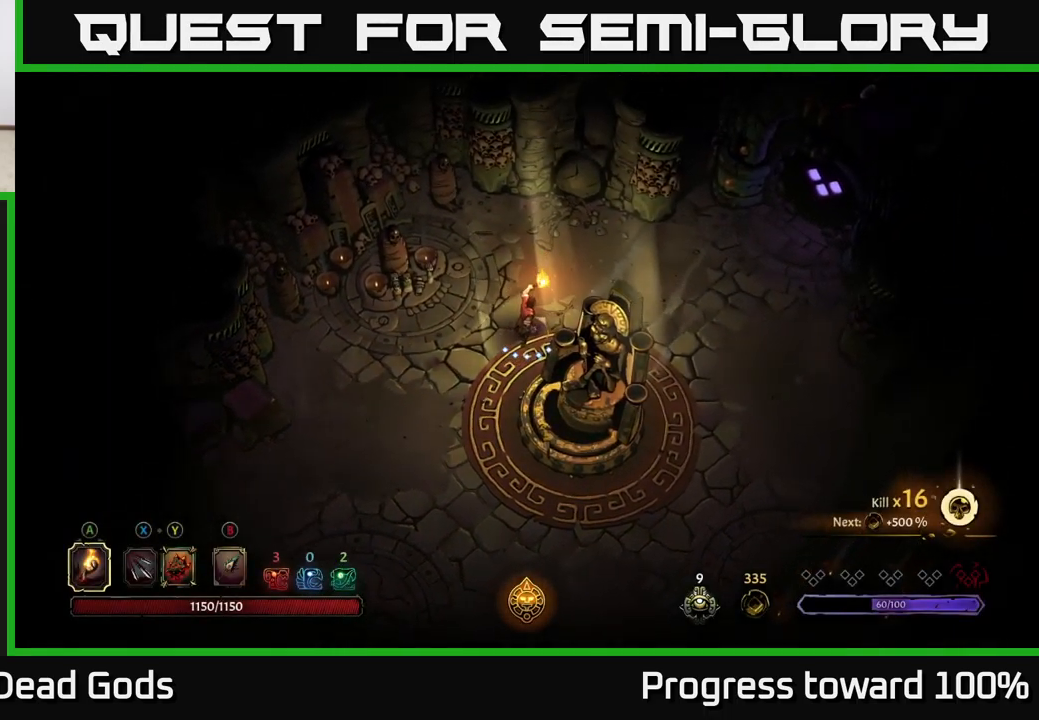
{"buttons": [], "left_stick": "right", "right_stick": "center", "events": [[17, "left_stick", "right"]]}
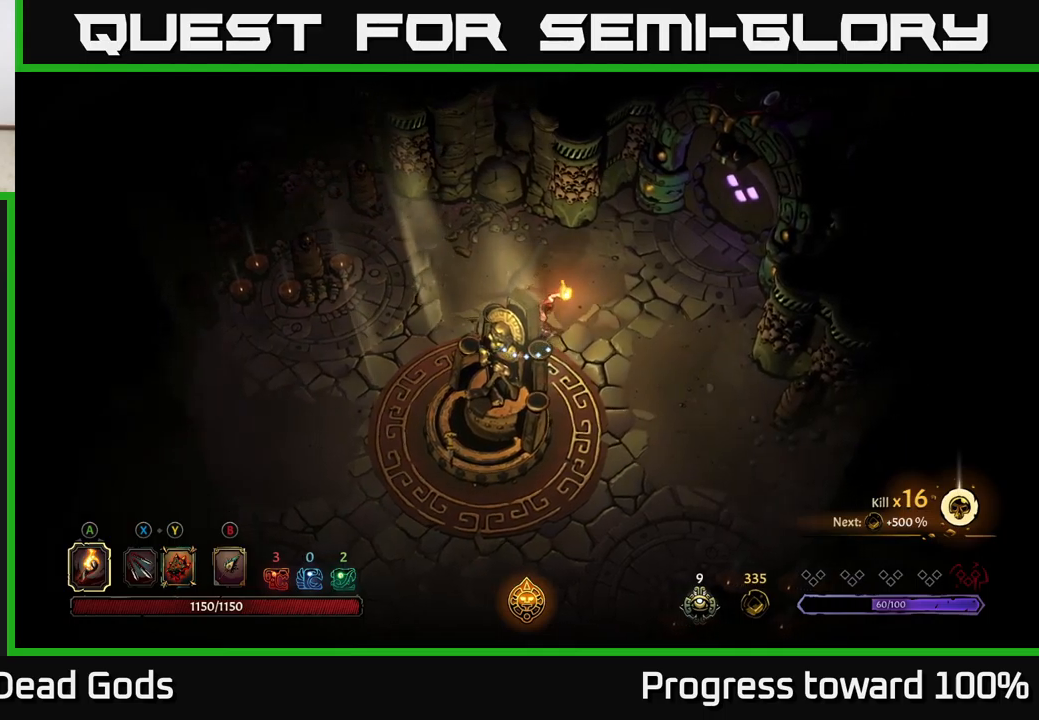
{"buttons": [], "left_stick": "up-right", "right_stick": "center", "events": [[417, "left_stick", "up-right"]]}
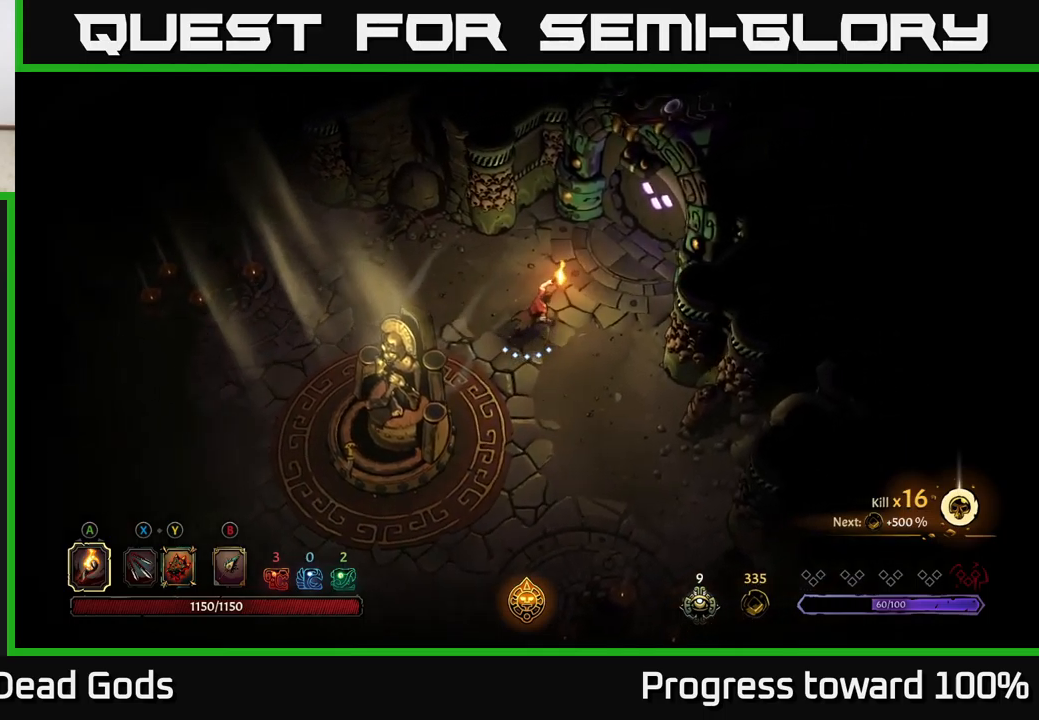
{"buttons": [], "left_stick": "up-right", "right_stick": "center", "events": []}
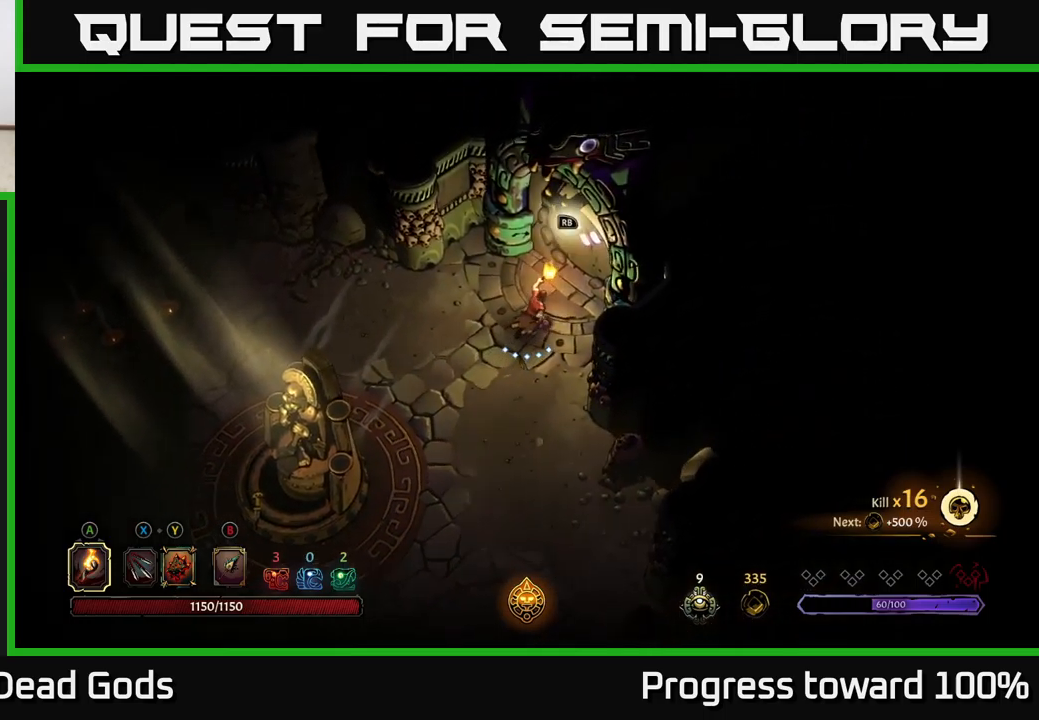
{"buttons": [], "left_stick": "center", "right_stick": "center", "events": [[250, "R1", "down"], [383, "R1", "up"], [383, "left_stick", "center"]]}
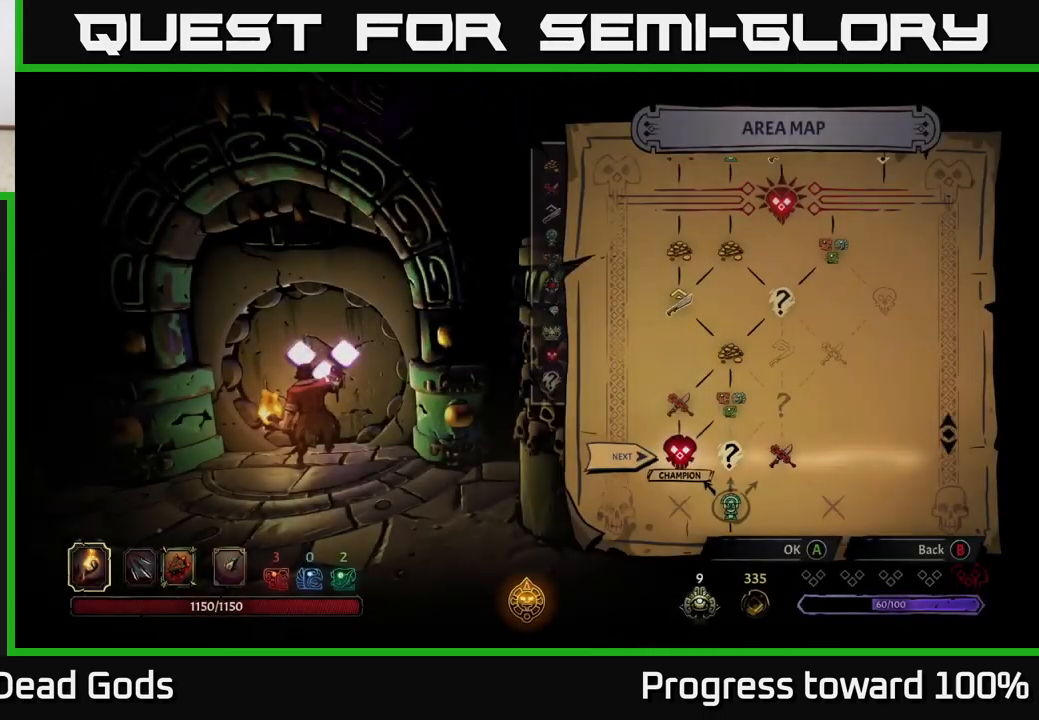
{"buttons": [], "left_stick": "center", "right_stick": "center", "events": []}
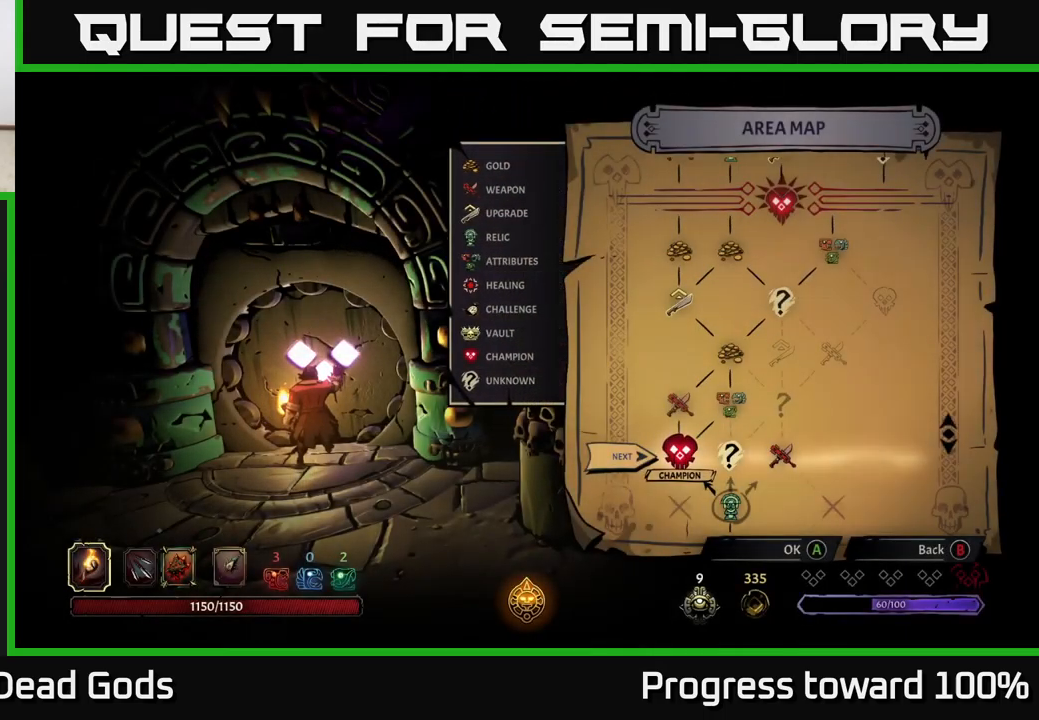
{"buttons": [], "left_stick": "center", "right_stick": "center", "events": [[250, "left_stick", "right"], [467, "left_stick", "center"]]}
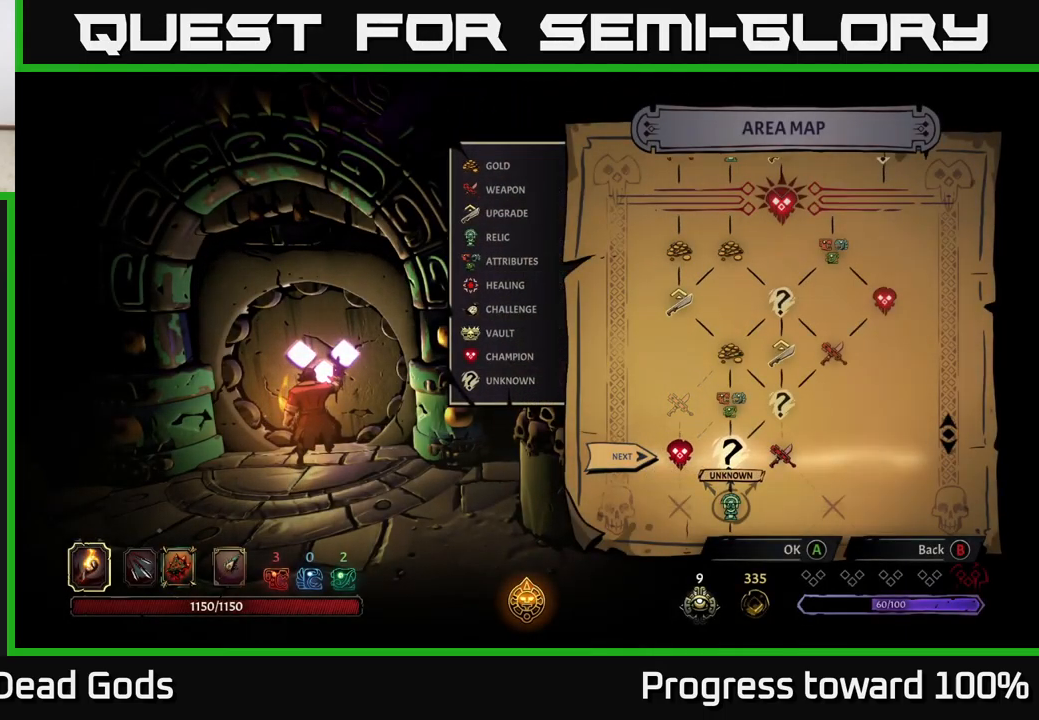
{"buttons": [], "left_stick": "center", "right_stick": "center", "events": []}
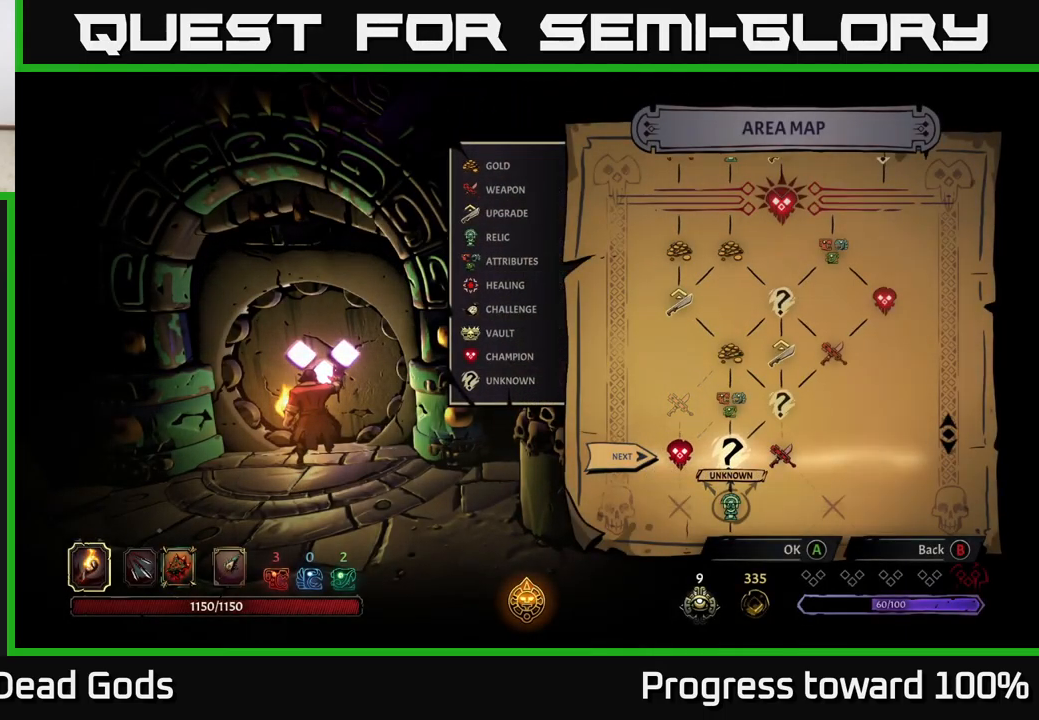
{"buttons": [], "left_stick": "center", "right_stick": "center", "events": [[283, "left_stick", "right"], [500, "left_stick", "center"]]}
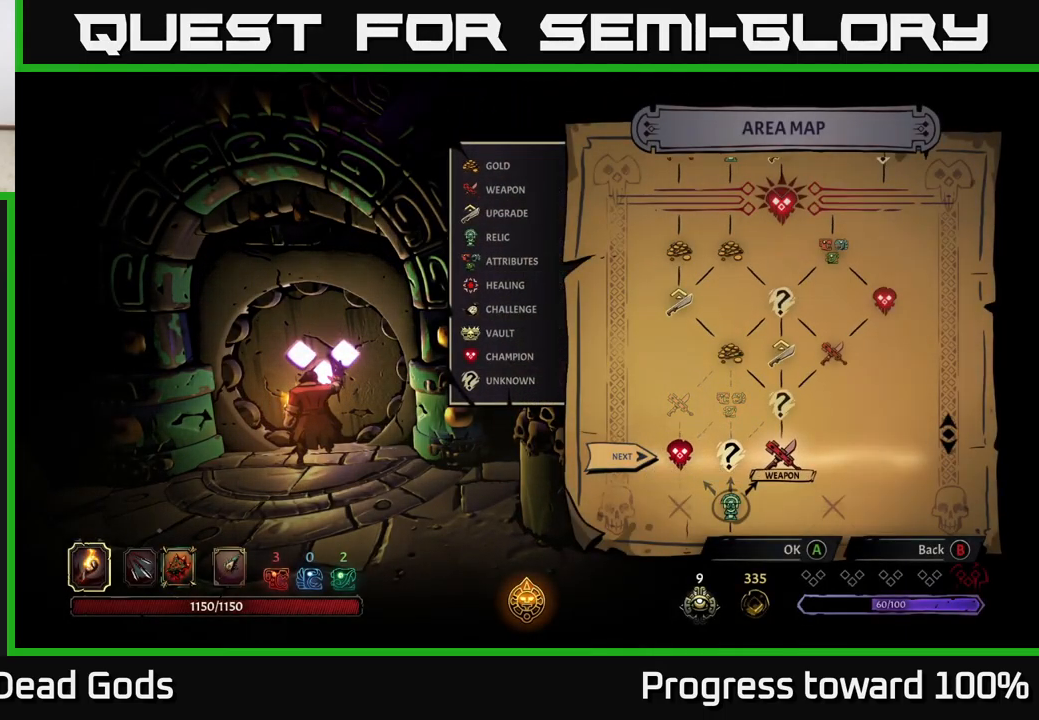
{"buttons": [], "left_stick": "right", "right_stick": "center", "events": [[83, "left_stick", "left"], [300, "left_stick", "center"], [417, "left_stick", "right"]]}
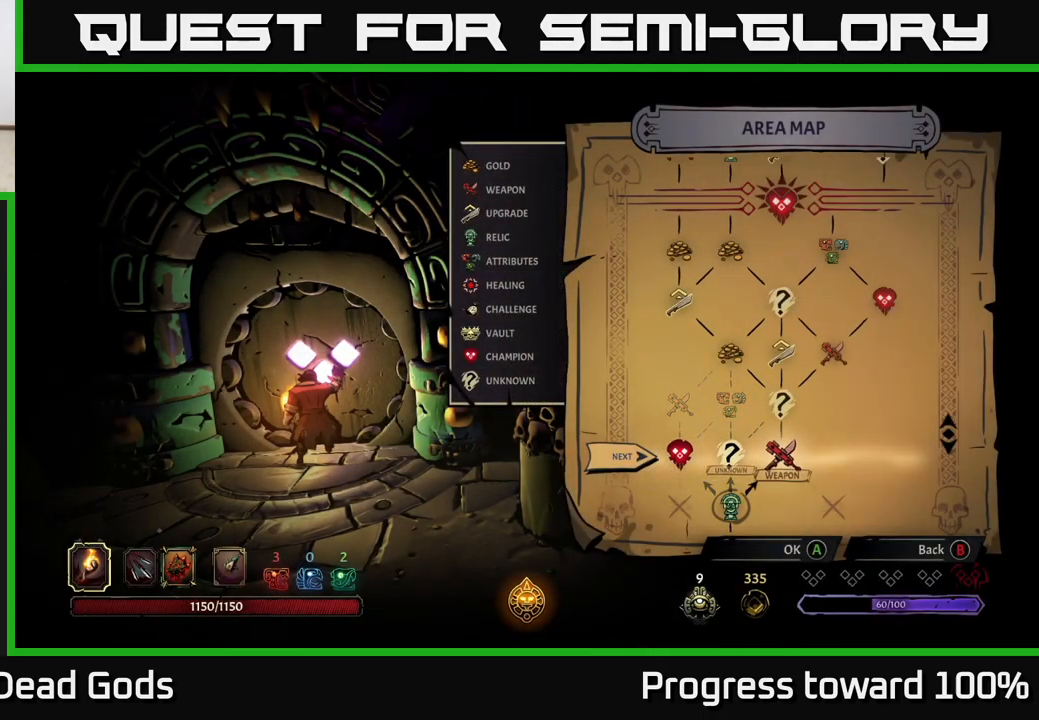
{"buttons": [], "left_stick": "center", "right_stick": "center", "events": [[133, "left_stick", "center"], [250, "left_stick", "left"], [467, "left_stick", "center"]]}
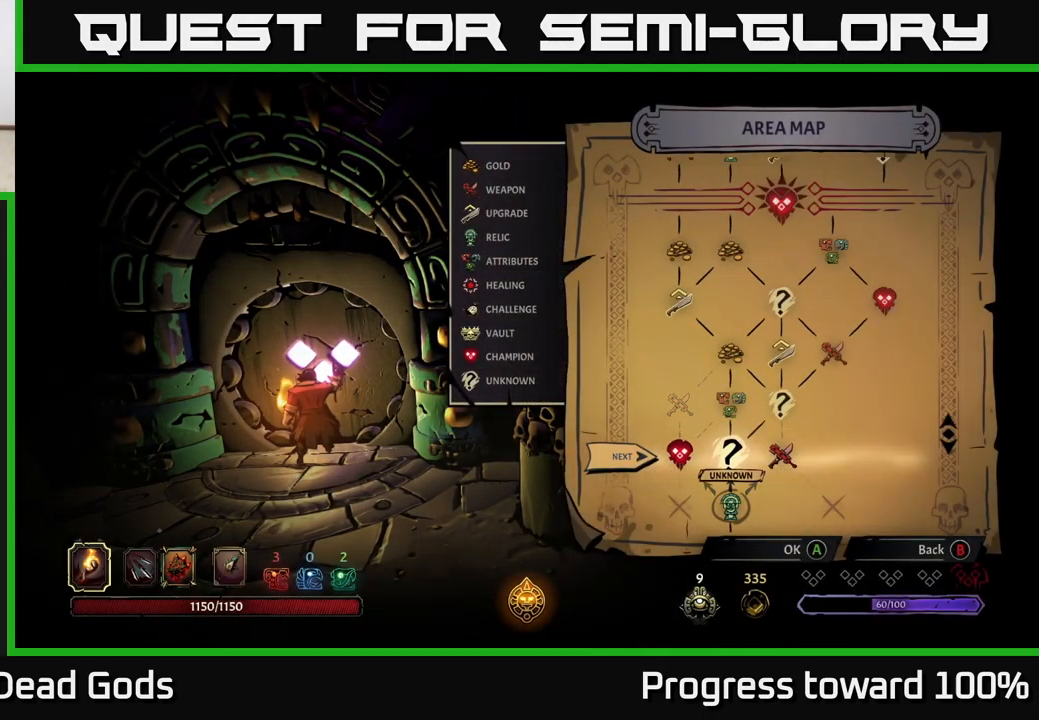
{"buttons": ["A"], "left_stick": "center", "right_stick": "center", "events": [[33, "left_stick", "right"], [233, "left_stick", "left"], [383, "left_stick", "center"], [450, "A", "down"]]}